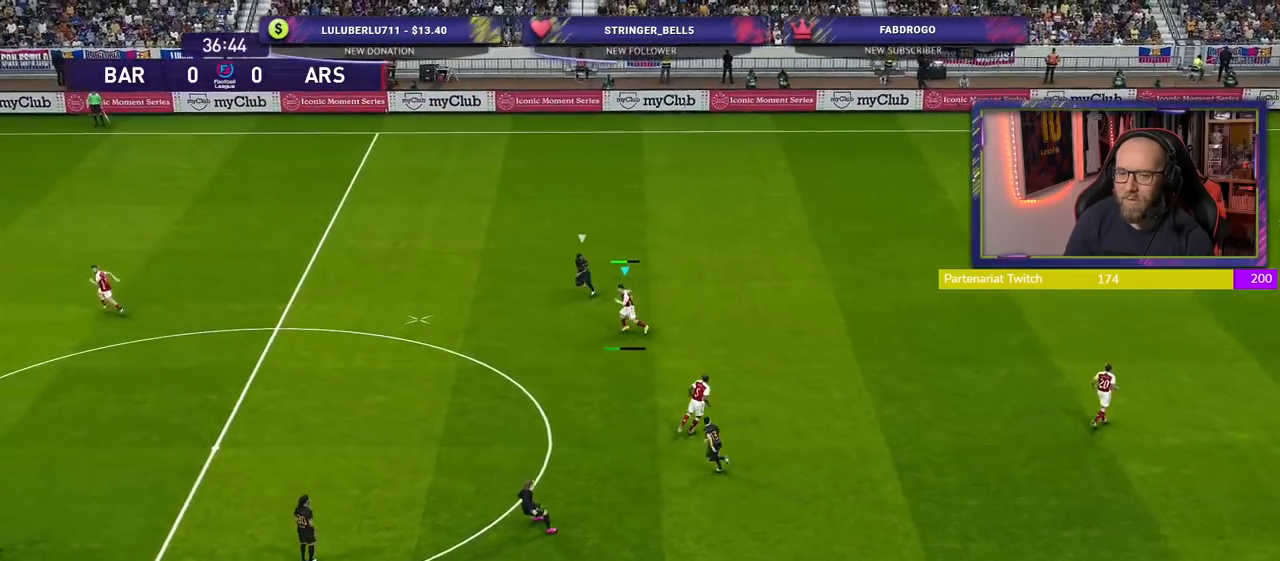
Gameplay with a controller (PlayStation layout); each line is a JSON object with the inputs held at the frame after it. "events" lists button and stick changes between this image and that frame as [ms after this image, input, new state], when the widget could be followed in between.
{"buttons": ["R2"], "left_stick": "left", "right_stick": "center", "events": []}
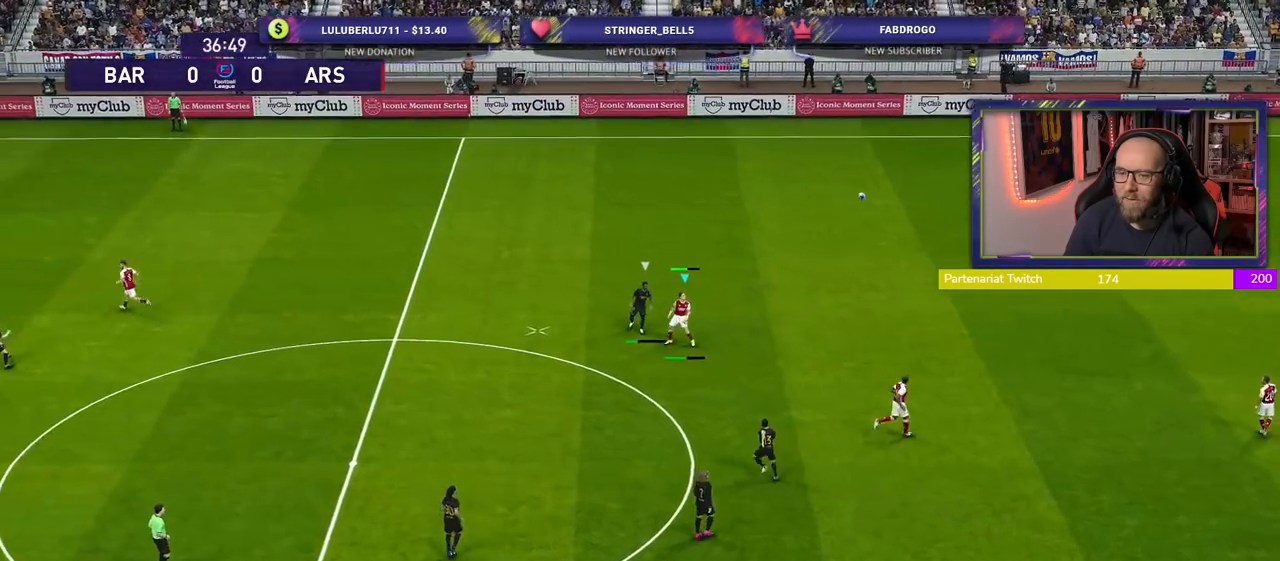
{"buttons": ["R2"], "left_stick": "center", "right_stick": "center", "events": [[420, "left_stick", "center"]]}
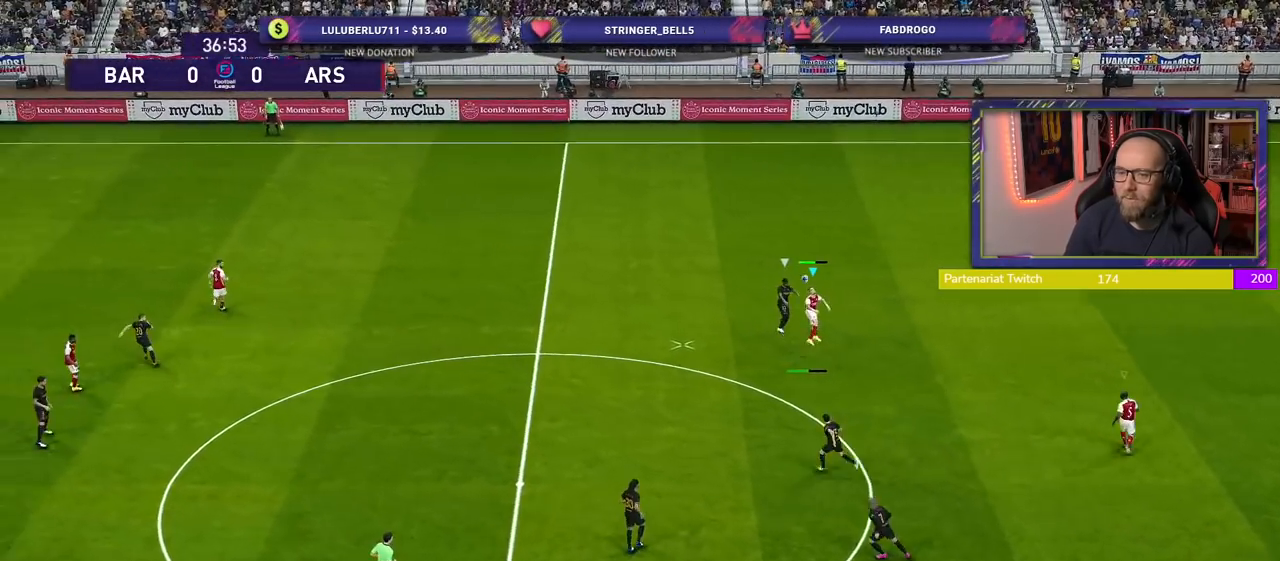
{"buttons": ["L1", "R2"], "left_stick": "center", "right_stick": "center", "events": [[120, "left_stick", "right"], [340, "left_stick", "down-right"], [440, "L1", "down"], [480, "left_stick", "center"]]}
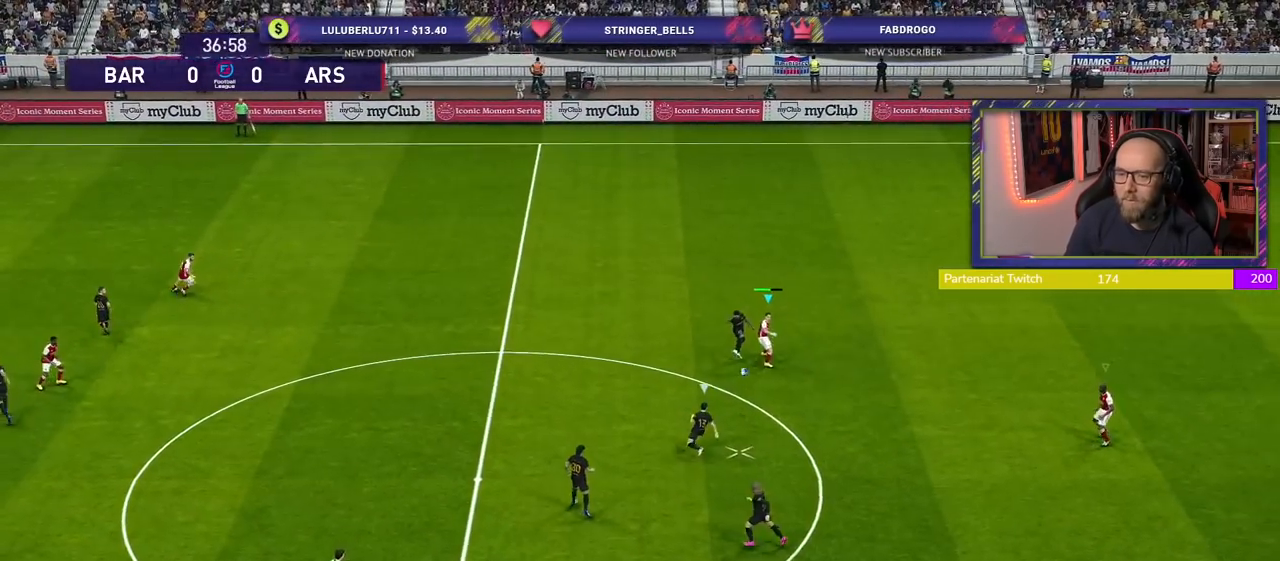
{"buttons": ["R2"], "left_stick": "up-right", "right_stick": "center", "events": [[40, "left_stick", "up-right"], [100, "L1", "up"], [220, "left_stick", "up"], [360, "left_stick", "up-right"]]}
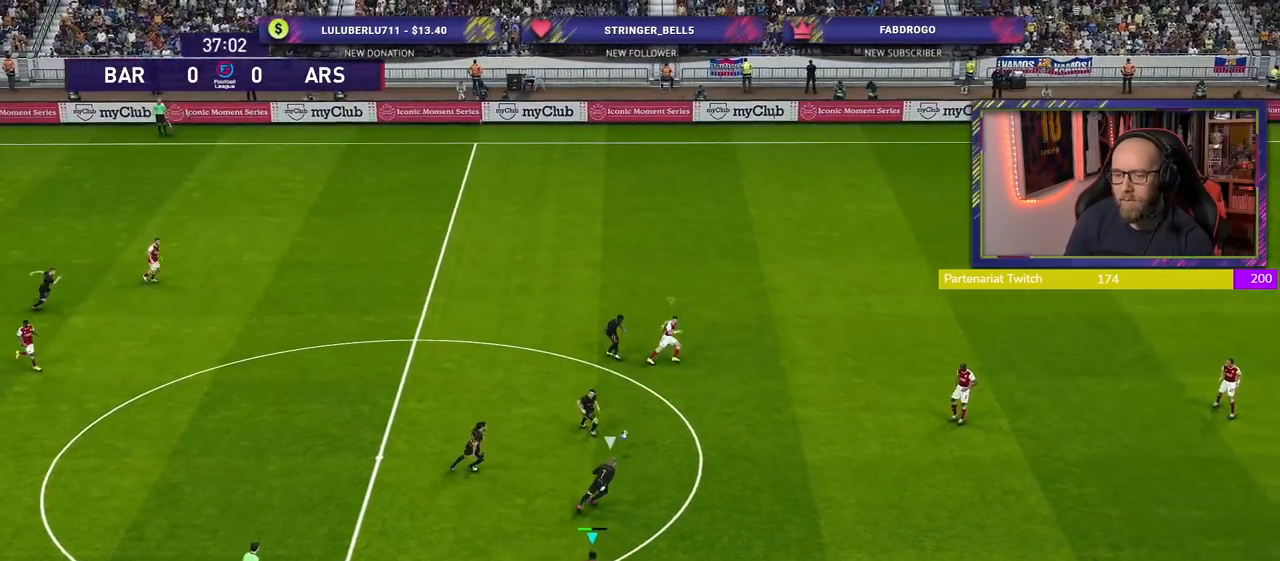
{"buttons": ["R2"], "left_stick": "up-right", "right_stick": "center", "events": []}
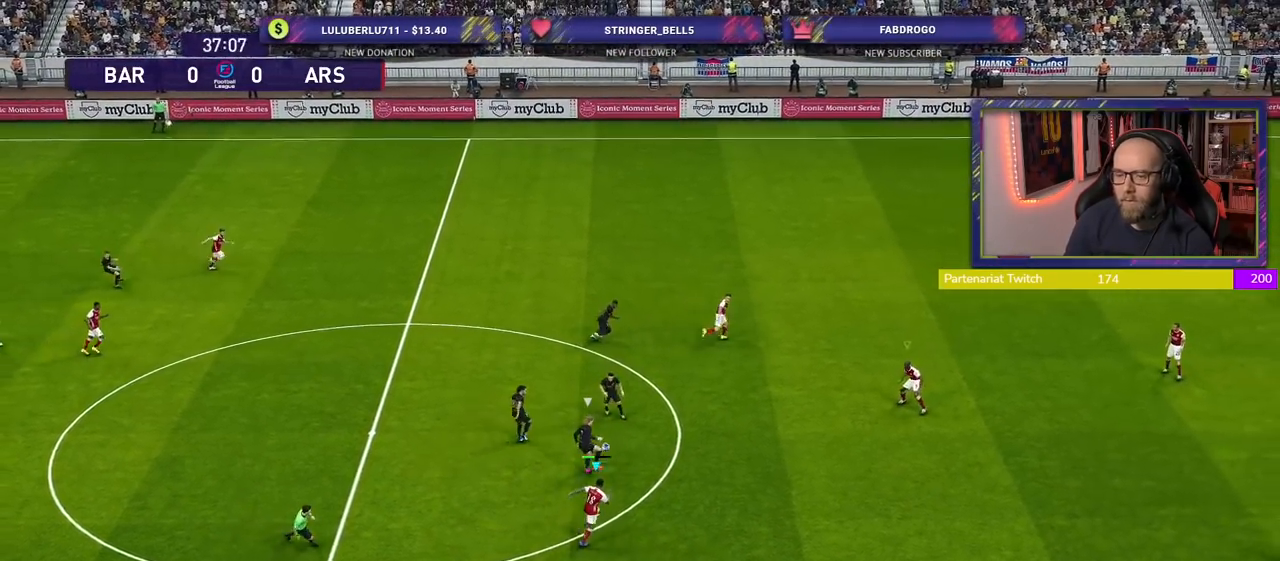
{"buttons": ["R2"], "left_stick": "up-right", "right_stick": "center", "events": []}
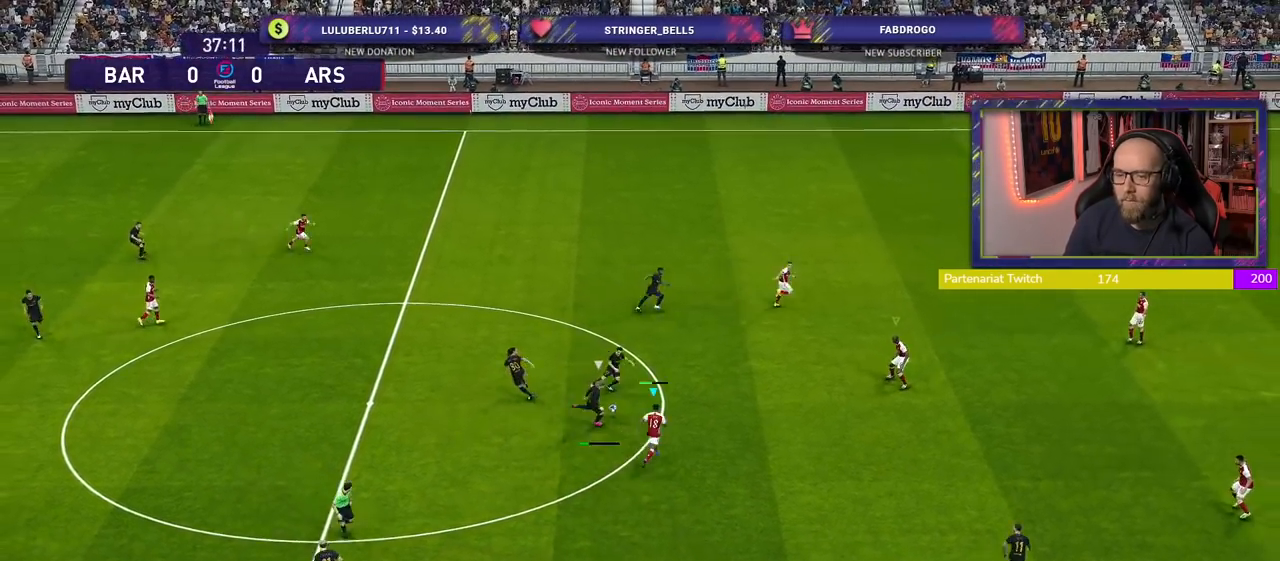
{"buttons": ["CROSS"], "left_stick": "right", "right_stick": "center", "events": [[160, "left_stick", "up"], [180, "CROSS", "down"], [220, "R2", "up"], [280, "left_stick", "center"], [420, "left_stick", "right"]]}
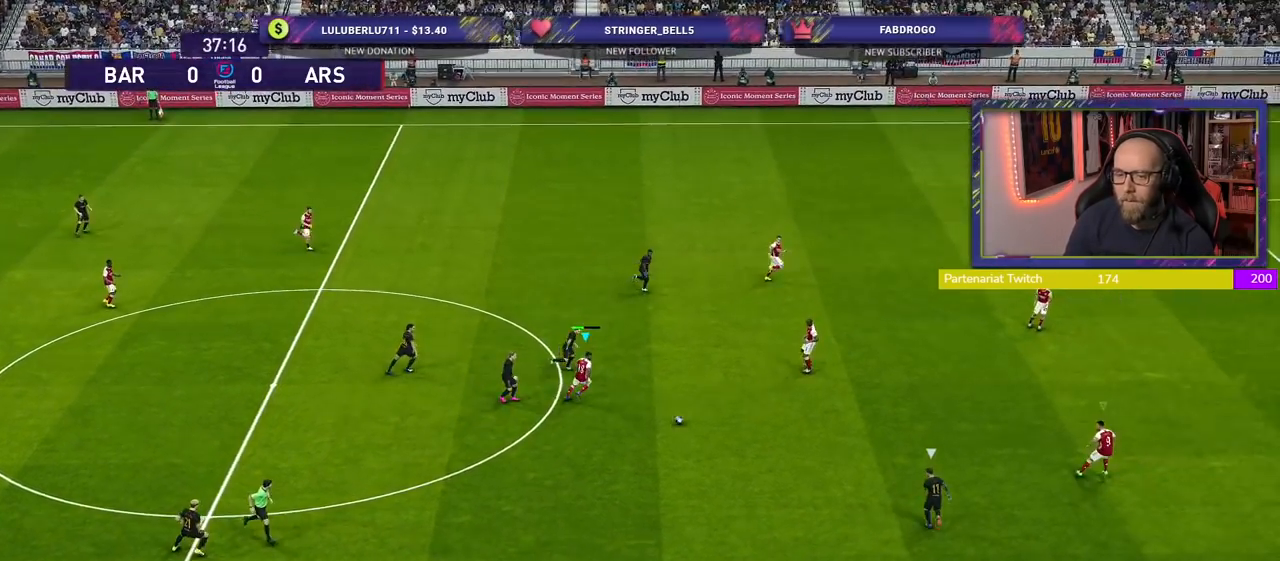
{"buttons": ["CROSS"], "left_stick": "center", "right_stick": "center", "events": [[40, "left_stick", "center"], [80, "L1", "down"], [100, "left_stick", "left"], [240, "L1", "up"], [500, "left_stick", "center"]]}
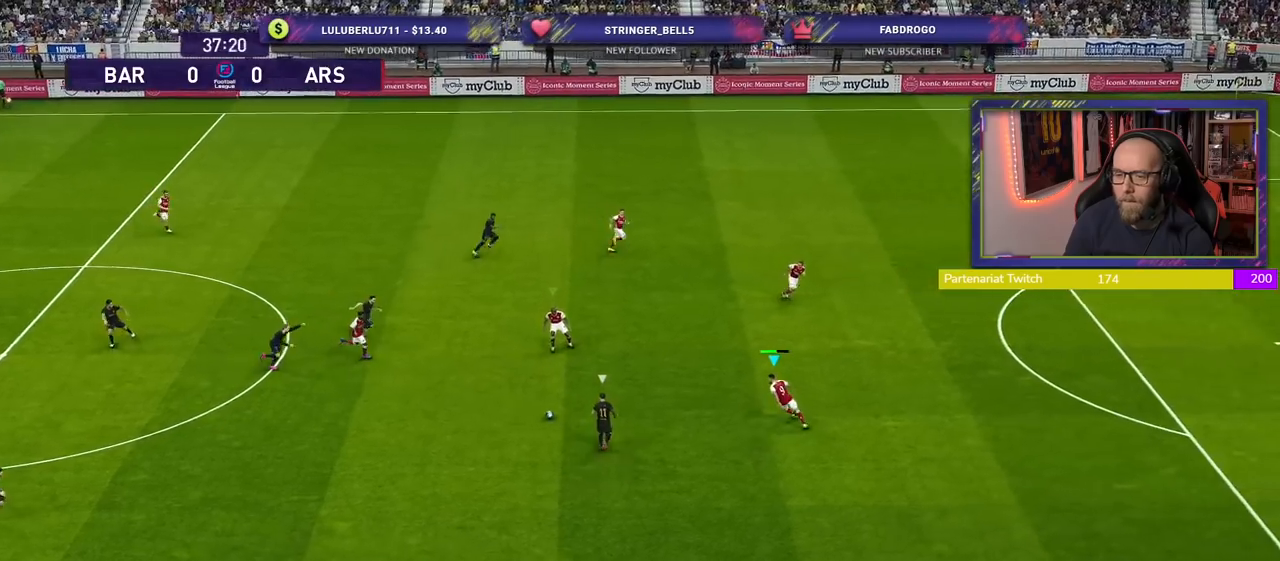
{"buttons": [], "left_stick": "down-right", "right_stick": "center", "events": [[200, "CROSS", "up"], [260, "left_stick", "right"], [280, "L1", "down"], [400, "left_stick", "down-right"], [440, "L1", "up"]]}
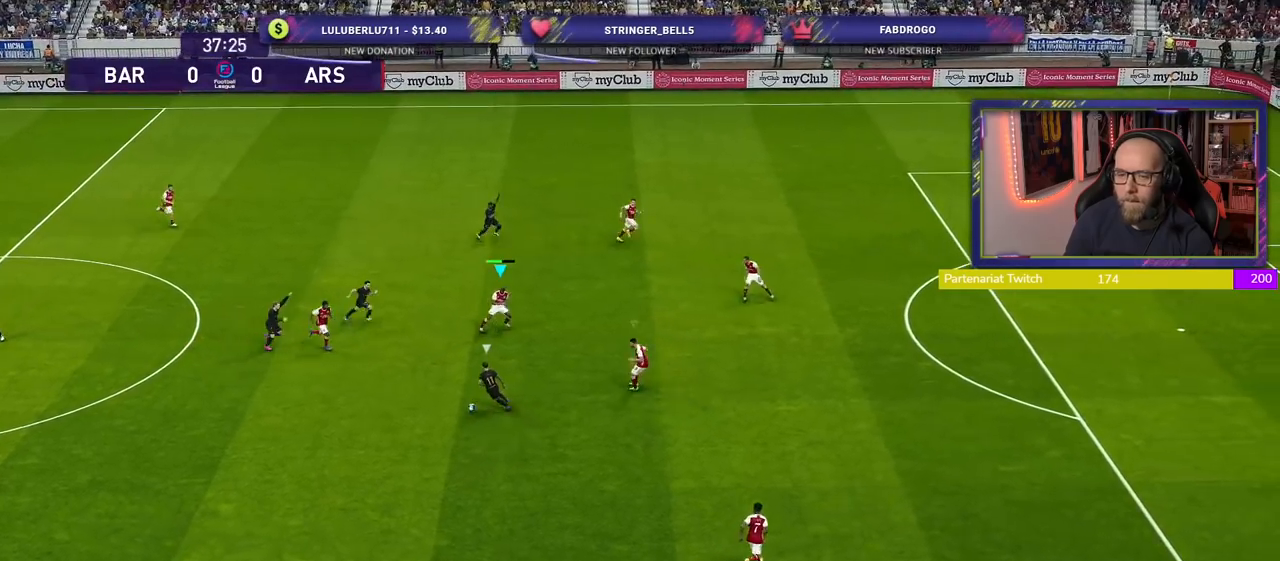
{"buttons": ["SQUARE", "R2"], "left_stick": "right", "right_stick": "center", "events": [[180, "left_stick", "right"], [260, "R2", "down"], [280, "SQUARE", "down"]]}
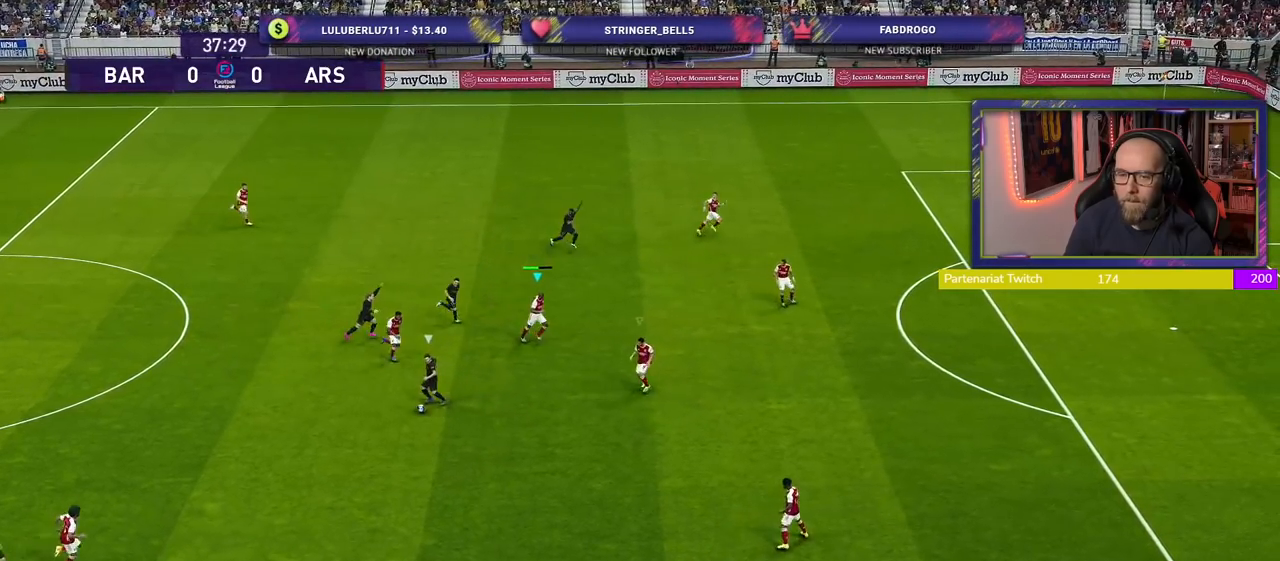
{"buttons": ["SQUARE", "R2"], "left_stick": "right", "right_stick": "center", "events": []}
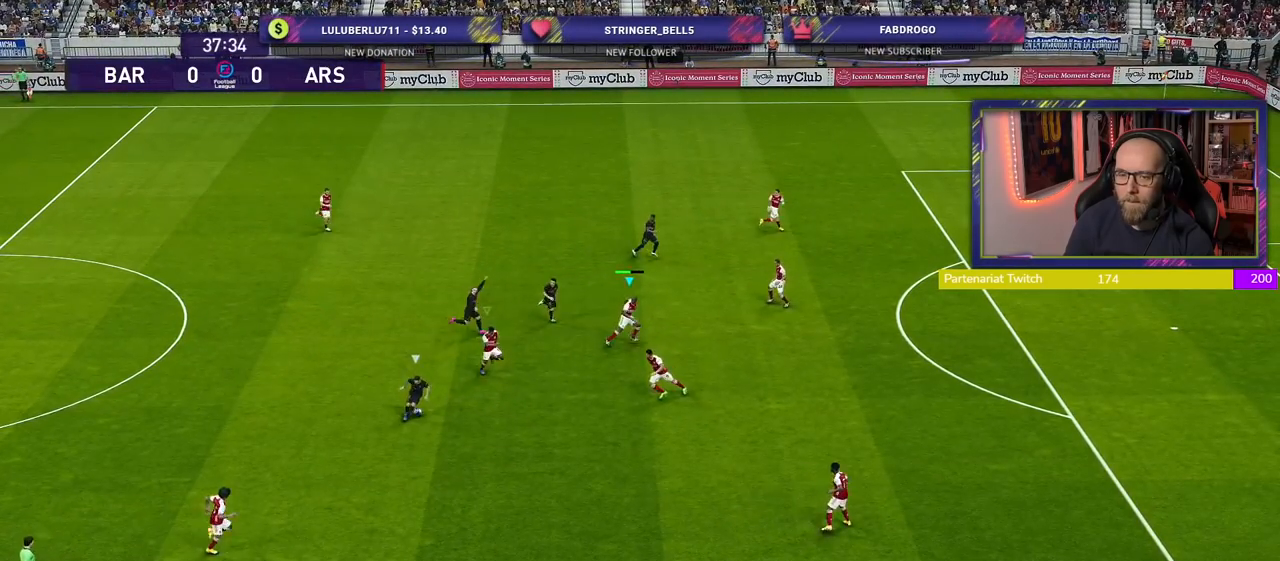
{"buttons": ["SQUARE", "R2"], "left_stick": "up-right", "right_stick": "center", "events": [[60, "left_stick", "down-right"], [380, "left_stick", "right"], [480, "left_stick", "up-right"]]}
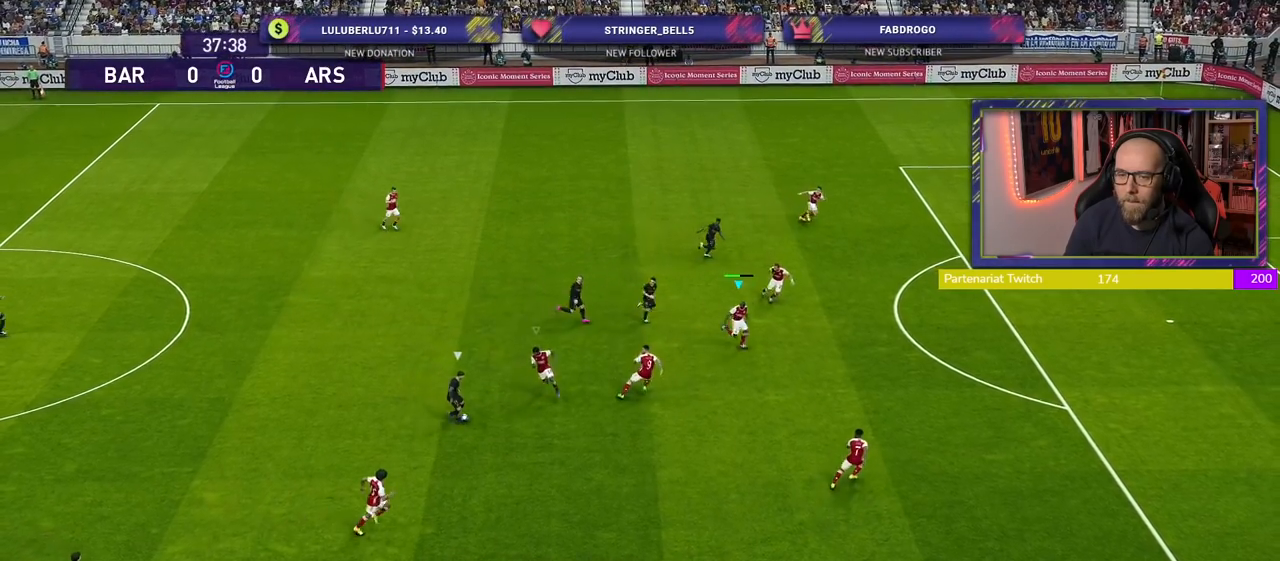
{"buttons": ["SQUARE", "R2"], "left_stick": "up", "right_stick": "center", "events": [[440, "left_stick", "up"]]}
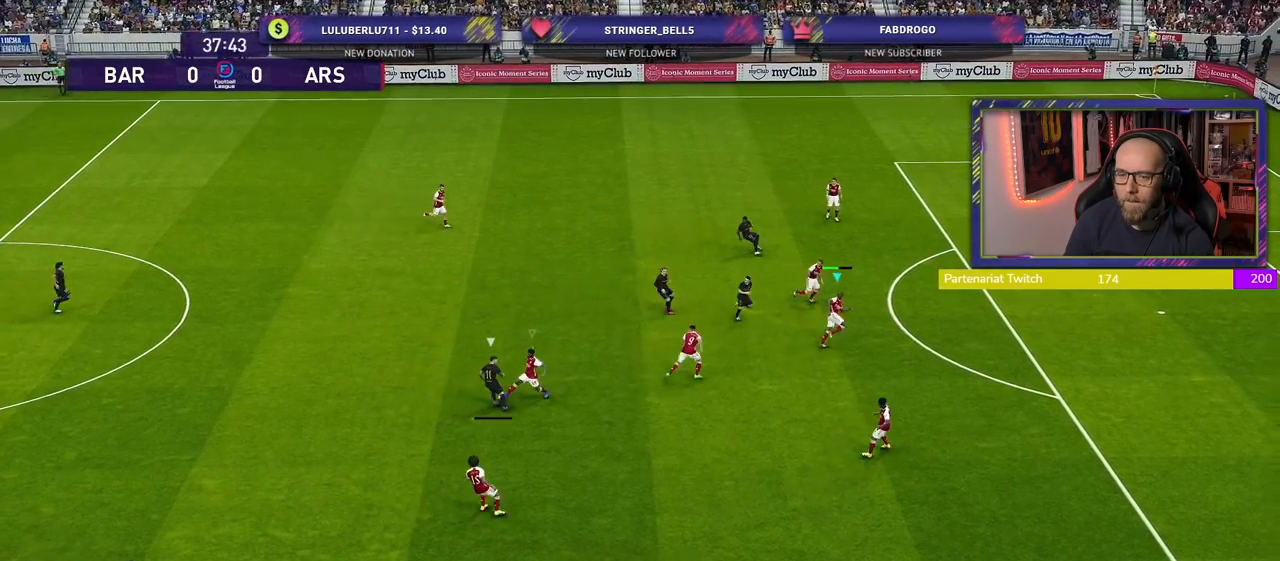
{"buttons": ["R2"], "left_stick": "left", "right_stick": "center", "events": [[100, "SQUARE", "up"], [180, "left_stick", "left"]]}
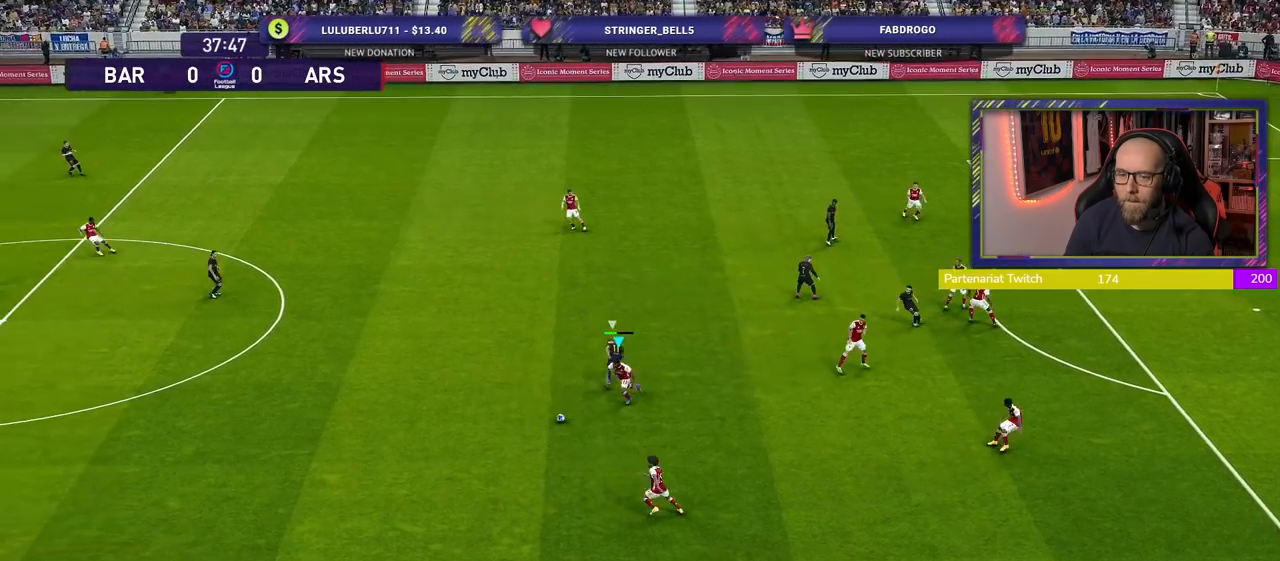
{"buttons": ["R2"], "left_stick": "left", "right_stick": "center", "events": []}
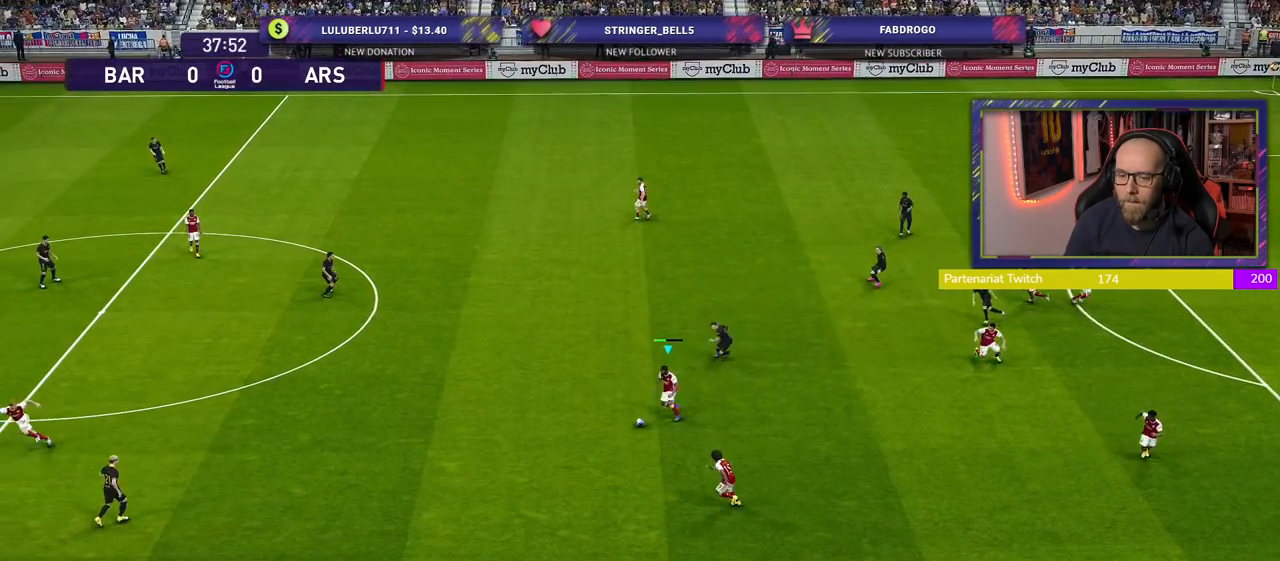
{"buttons": ["R2"], "left_stick": "left", "right_stick": "center", "events": []}
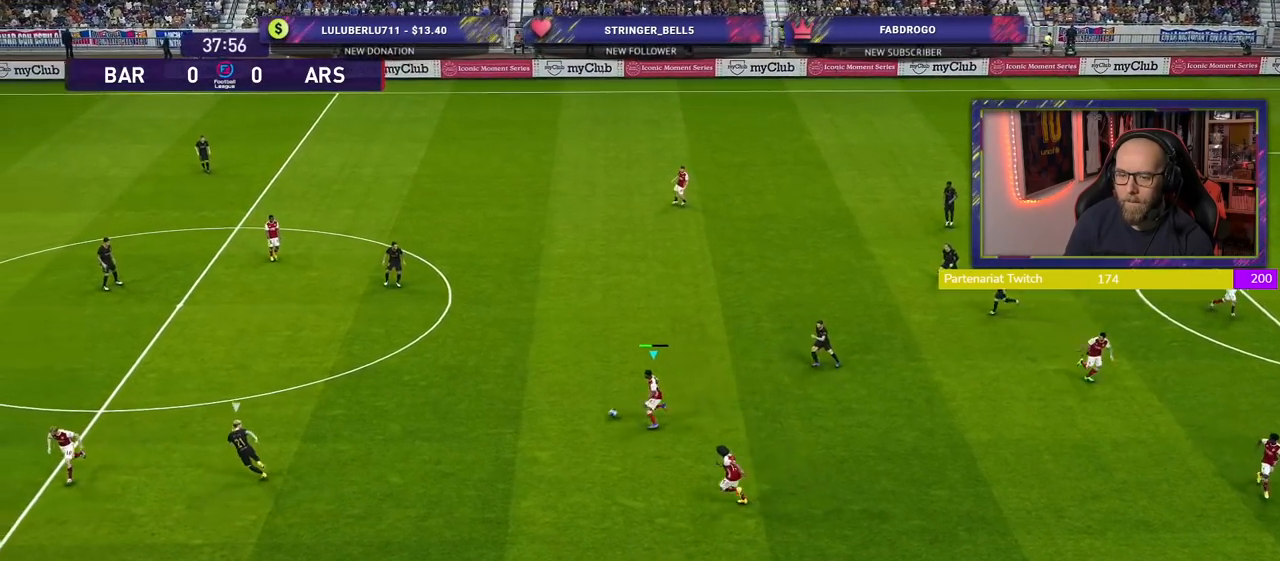
{"buttons": [], "left_stick": "up-left", "right_stick": "center", "events": [[160, "R2", "up"], [200, "left_stick", "up-left"]]}
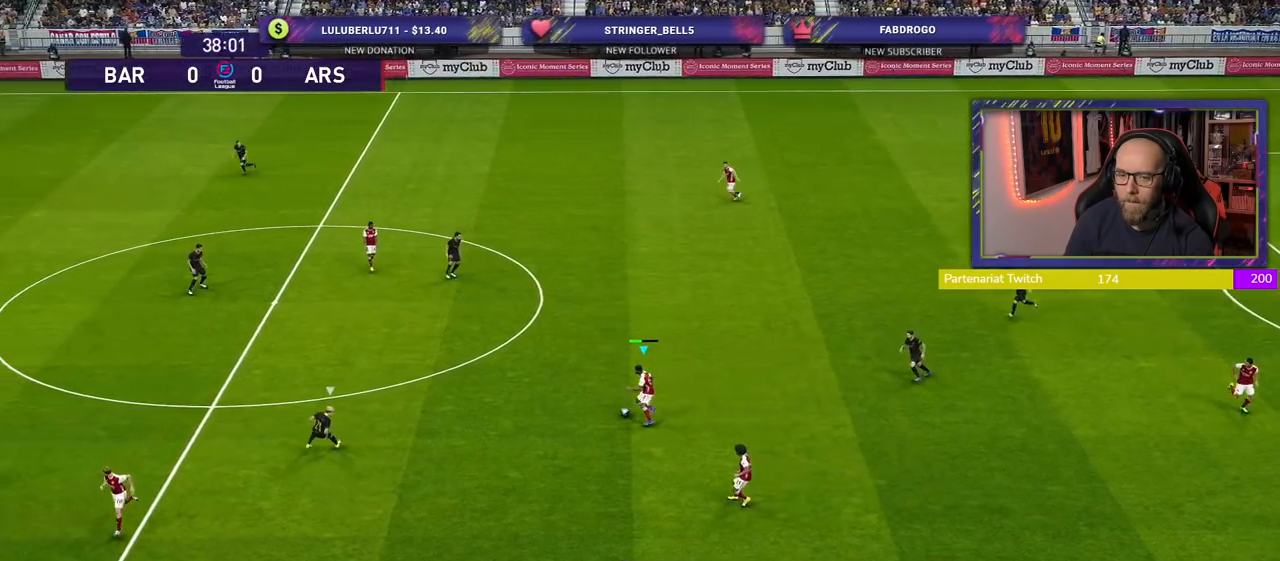
{"buttons": [], "left_stick": "up-left", "right_stick": "center", "events": []}
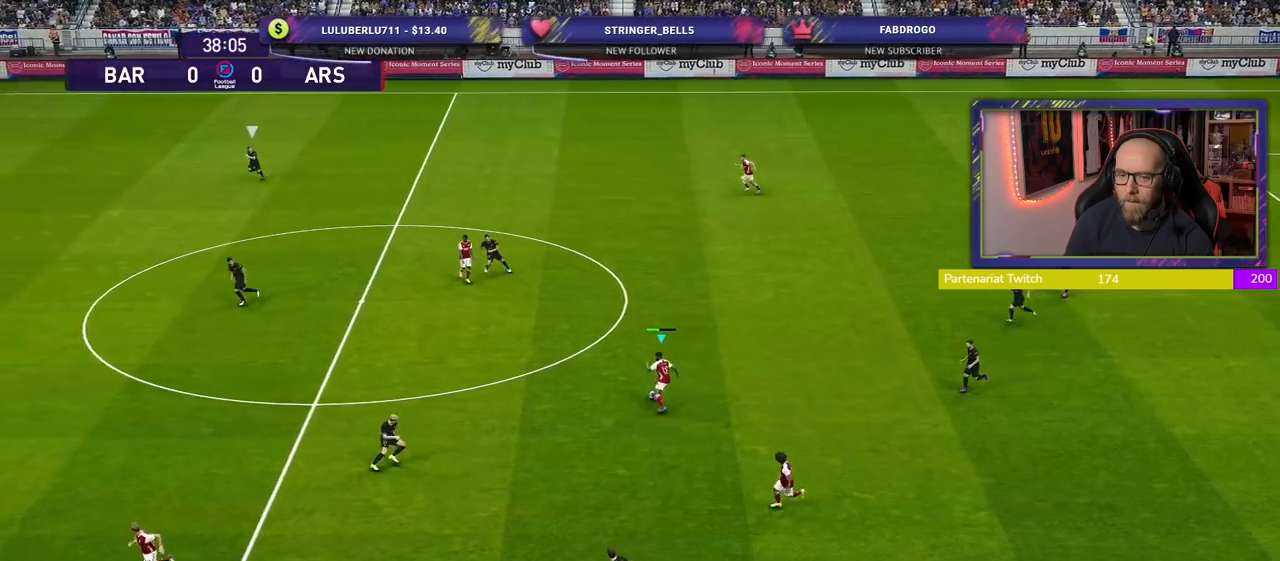
{"buttons": [], "left_stick": "up-left", "right_stick": "center", "events": [[280, "R2", "down"], [500, "R2", "up"]]}
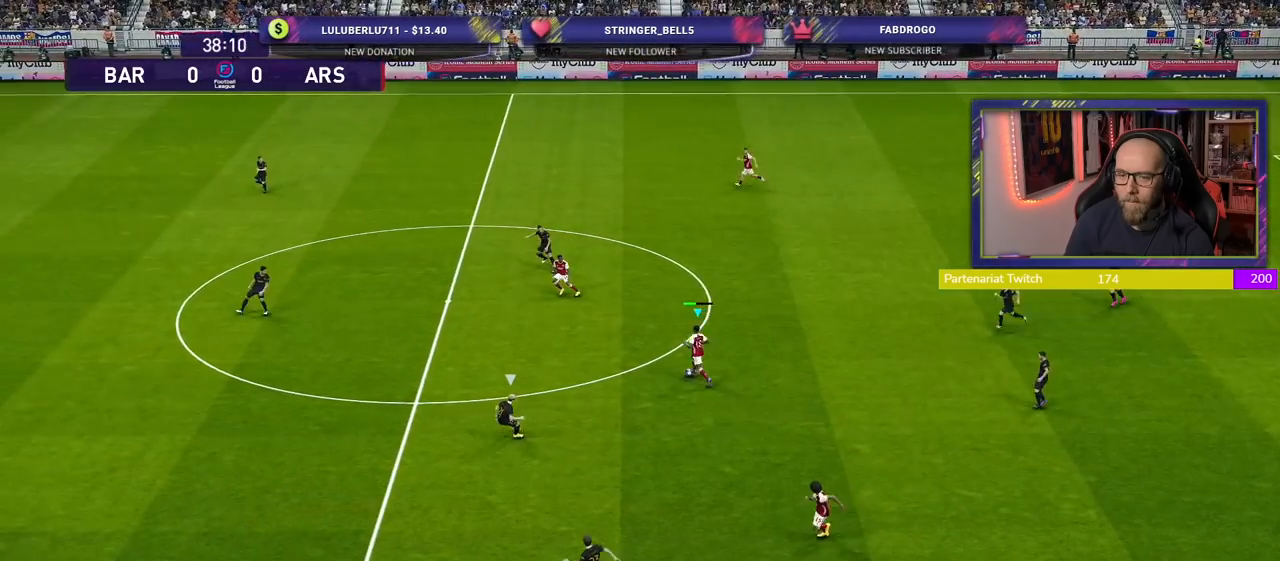
{"buttons": [], "left_stick": "up", "right_stick": "center", "events": [[300, "left_stick", "up"], [320, "CROSS", "down"], [480, "CROSS", "up"]]}
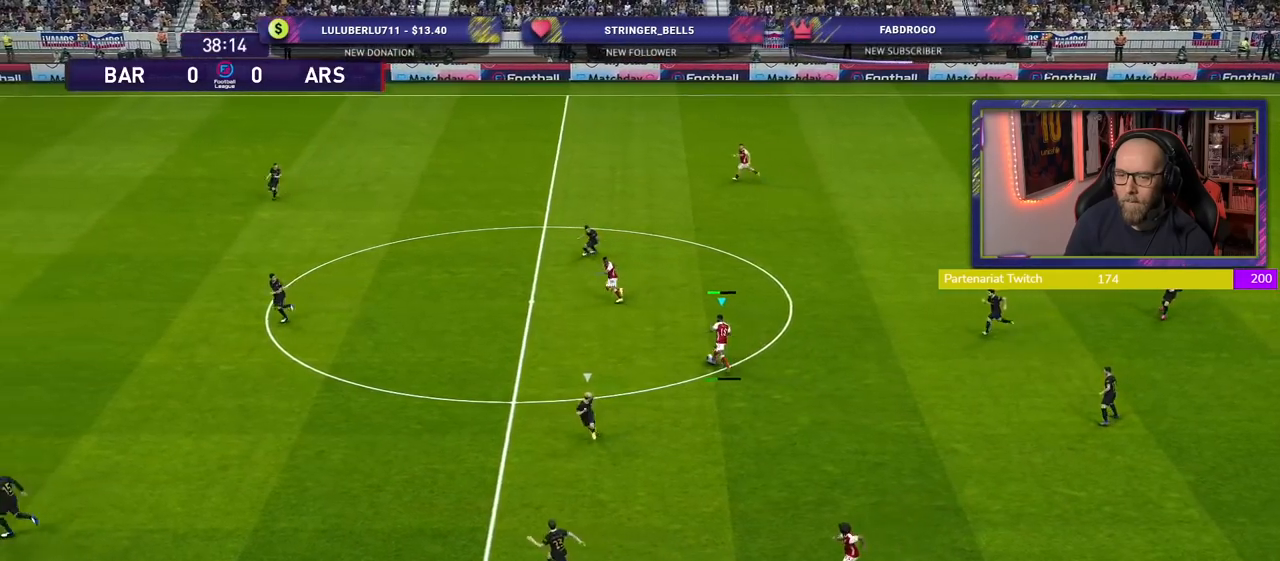
{"buttons": [], "left_stick": "center", "right_stick": "center", "events": [[220, "left_stick", "center"]]}
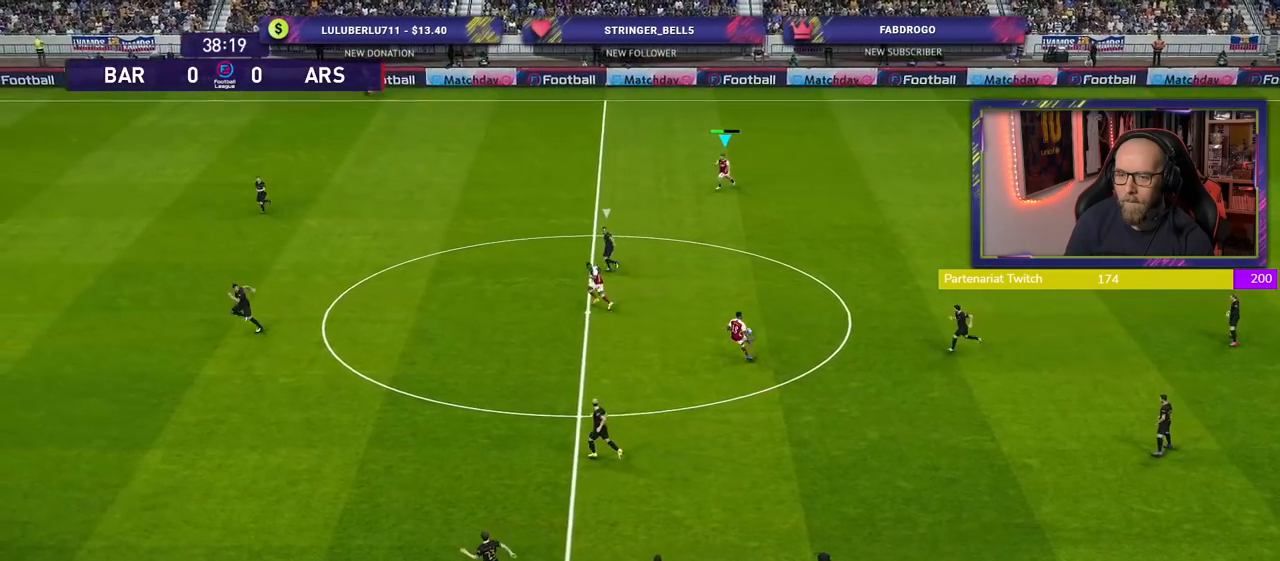
{"buttons": [], "left_stick": "down-left", "right_stick": "center", "events": [[180, "left_stick", "down-left"]]}
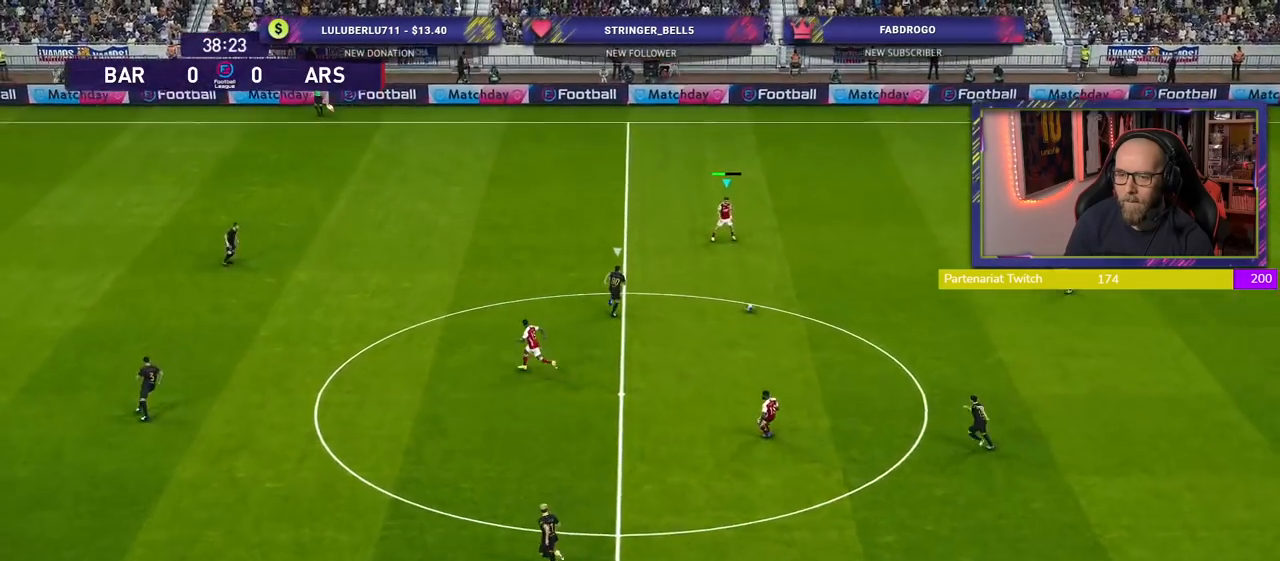
{"buttons": [], "left_stick": "down-right", "right_stick": "center", "events": [[180, "left_stick", "down"], [280, "left_stick", "down-right"]]}
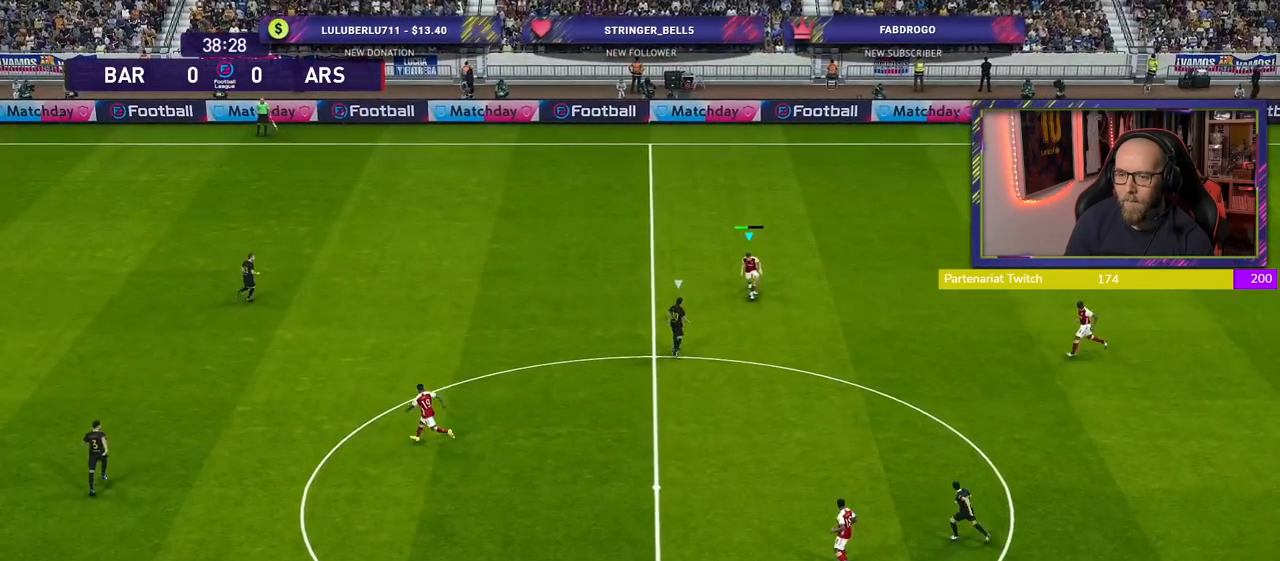
{"buttons": [], "left_stick": "down-right", "right_stick": "center", "events": []}
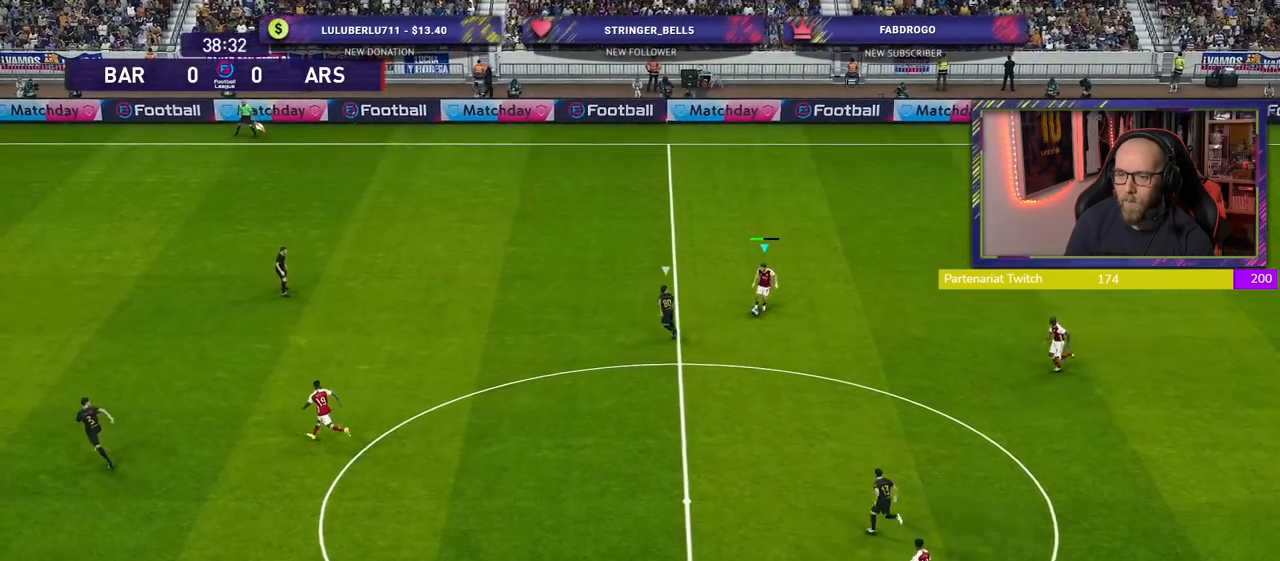
{"buttons": [], "left_stick": "down-left", "right_stick": "center", "events": [[20, "left_stick", "down"], [240, "left_stick", "down-left"]]}
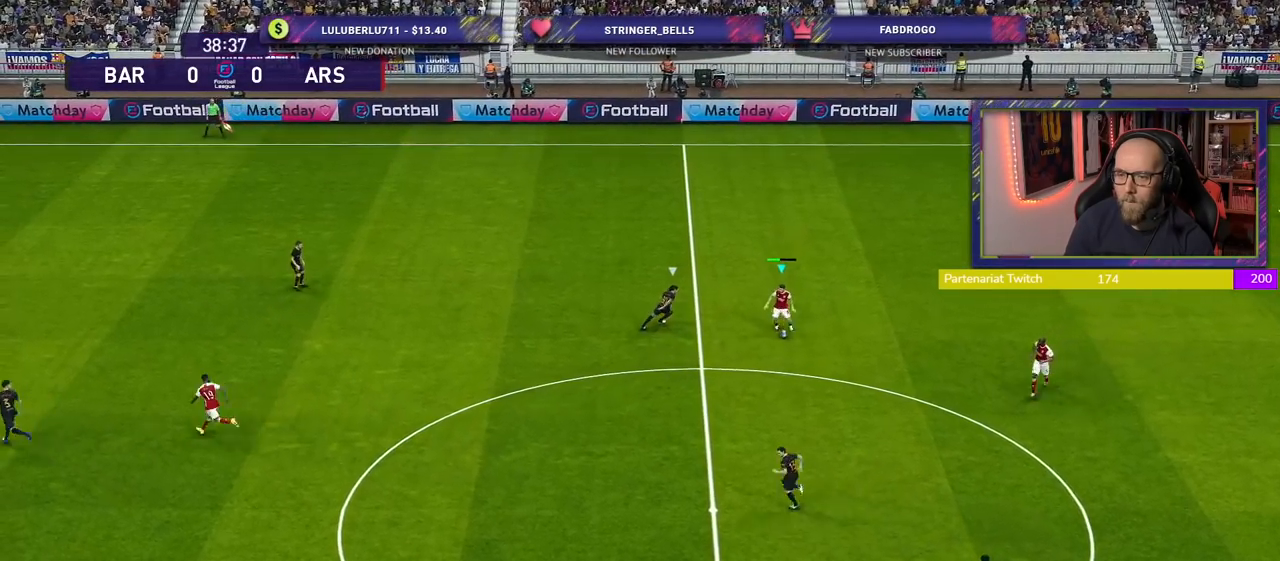
{"buttons": [], "left_stick": "center", "right_stick": "center", "events": [[40, "CROSS", "down"], [200, "CROSS", "up"], [360, "left_stick", "center"]]}
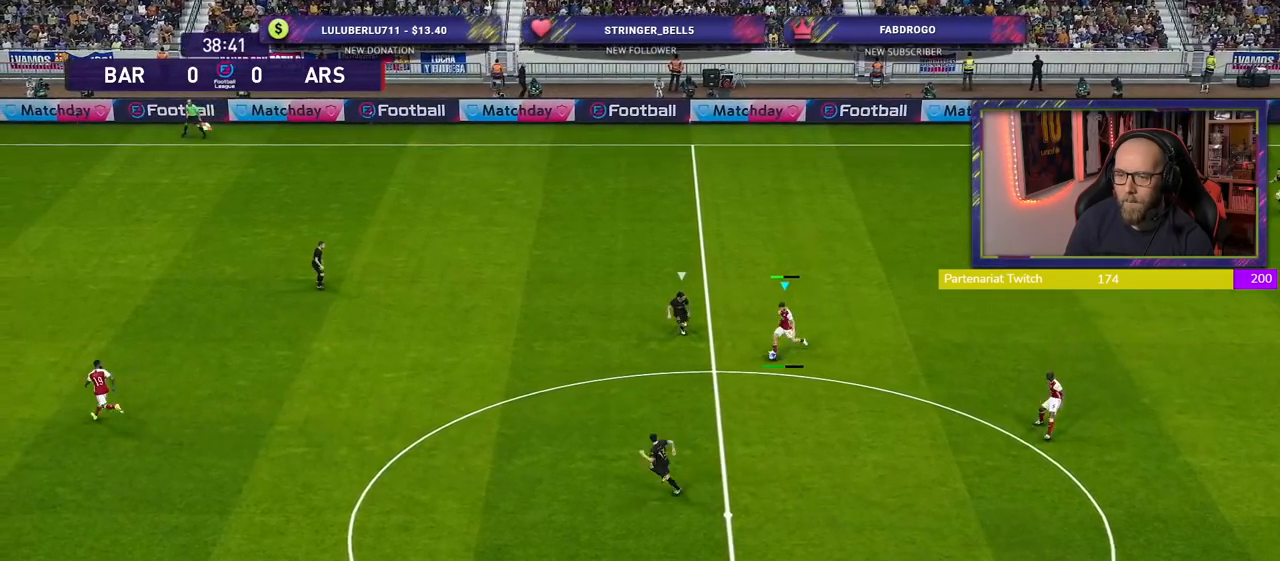
{"buttons": [], "left_stick": "right", "right_stick": "center", "events": [[220, "left_stick", "right"]]}
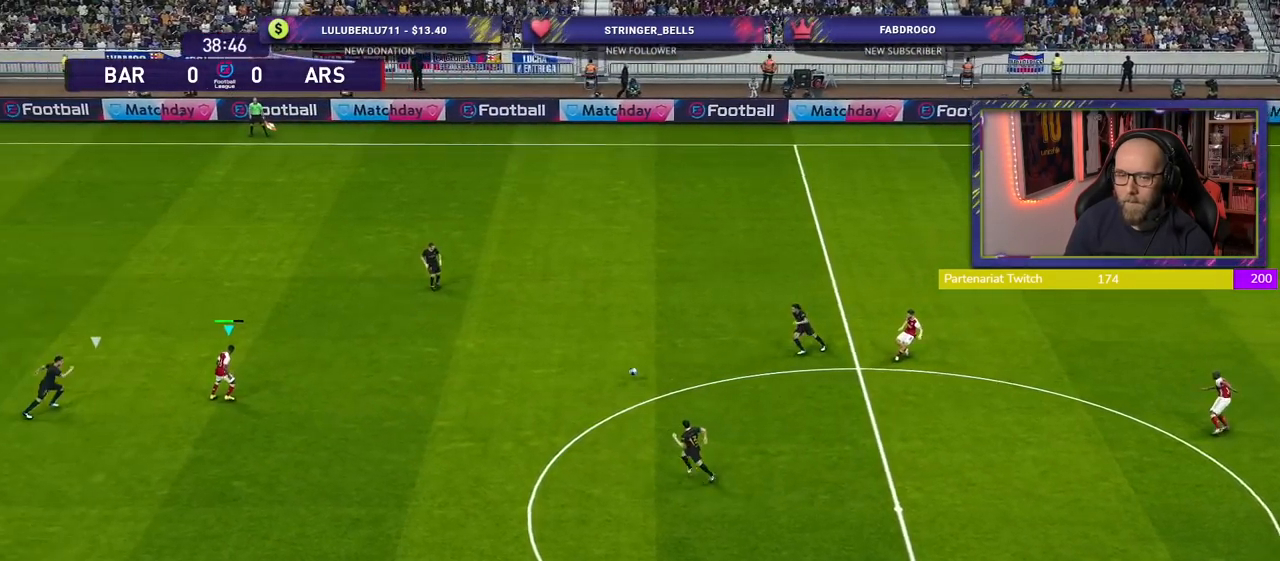
{"buttons": [], "left_stick": "up", "right_stick": "center", "events": [[140, "left_stick", "up"]]}
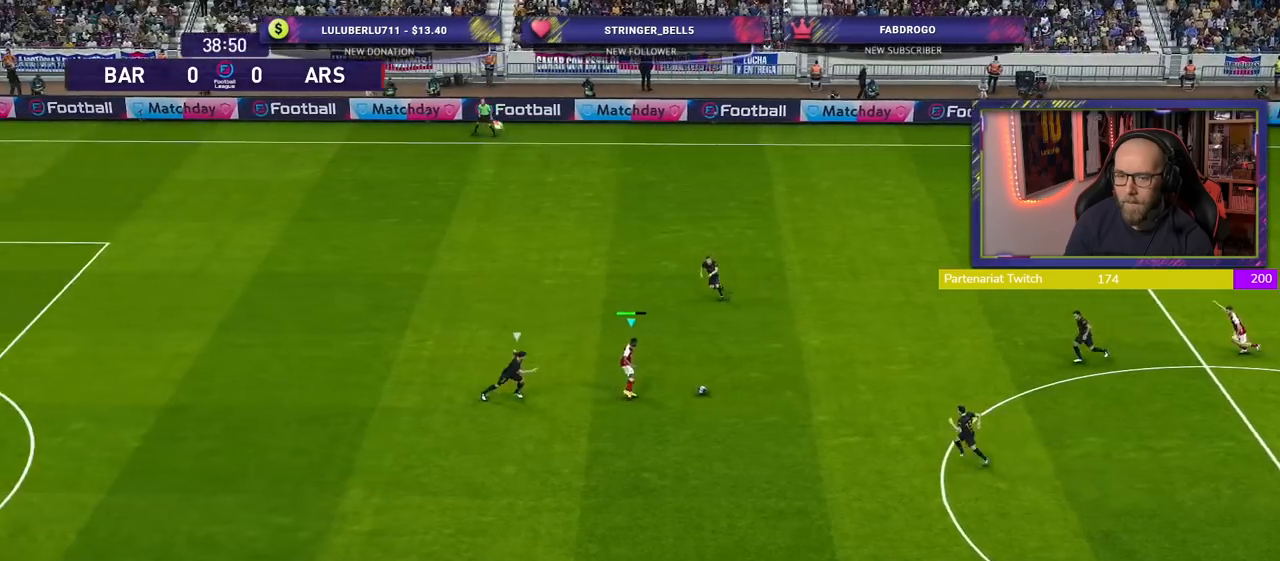
{"buttons": [], "left_stick": "up-right", "right_stick": "center", "events": [[140, "left_stick", "up-right"]]}
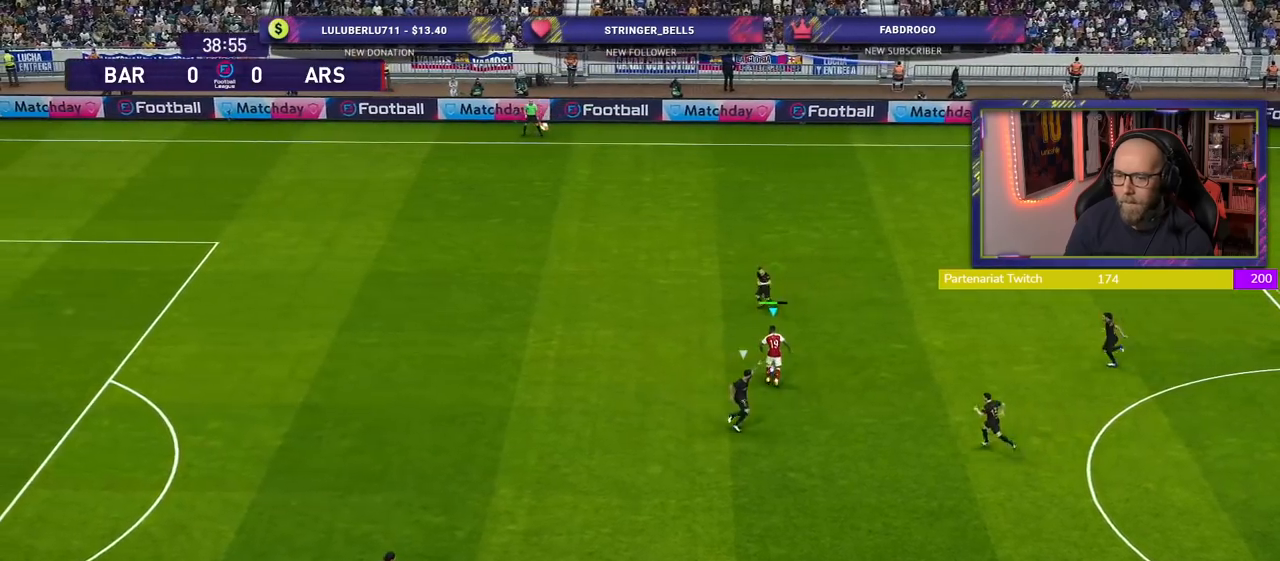
{"buttons": [], "left_stick": "center", "right_stick": "center", "events": [[40, "CROSS", "down"], [40, "L1", "down"], [180, "CROSS", "up"], [220, "L1", "up"], [300, "left_stick", "up"], [480, "left_stick", "center"]]}